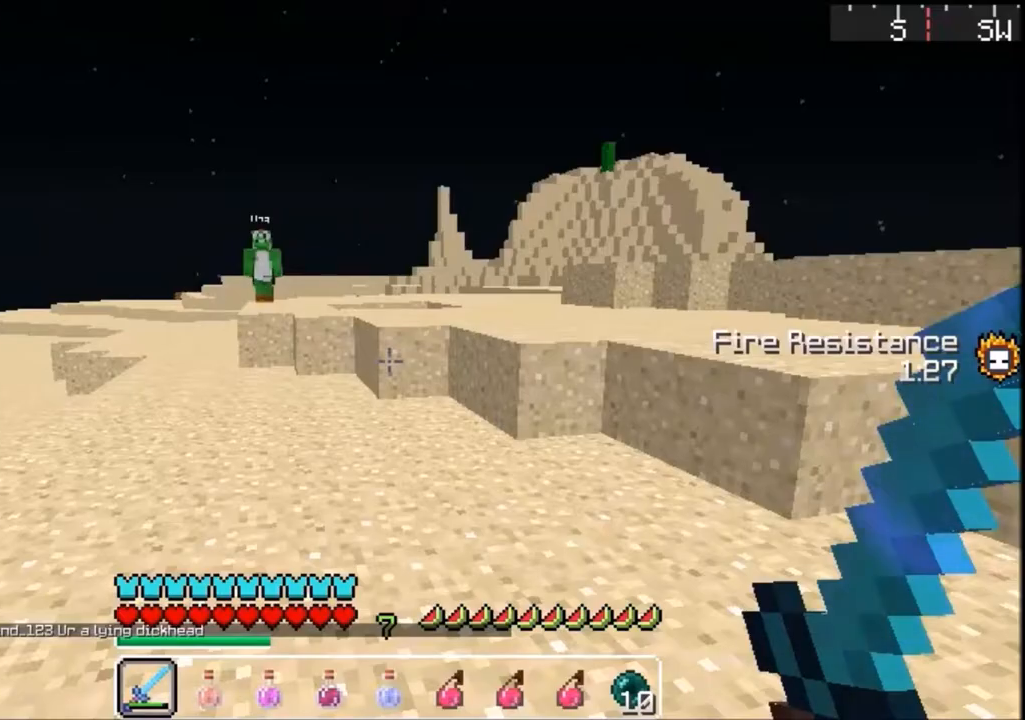
Gameplay with keyboard; each line is a JSON object with the keys held at the frame after it. "events" lists presses ("down") and releases ("up") of "a", "d", "s" and "w" between this image and that frame as [ms after this image, input, new state], when the widget could be followed in between. No other keys are recorded. Mouse input is not recorded.
{"keys": ["w"], "events": [[501, "w", "down"]]}
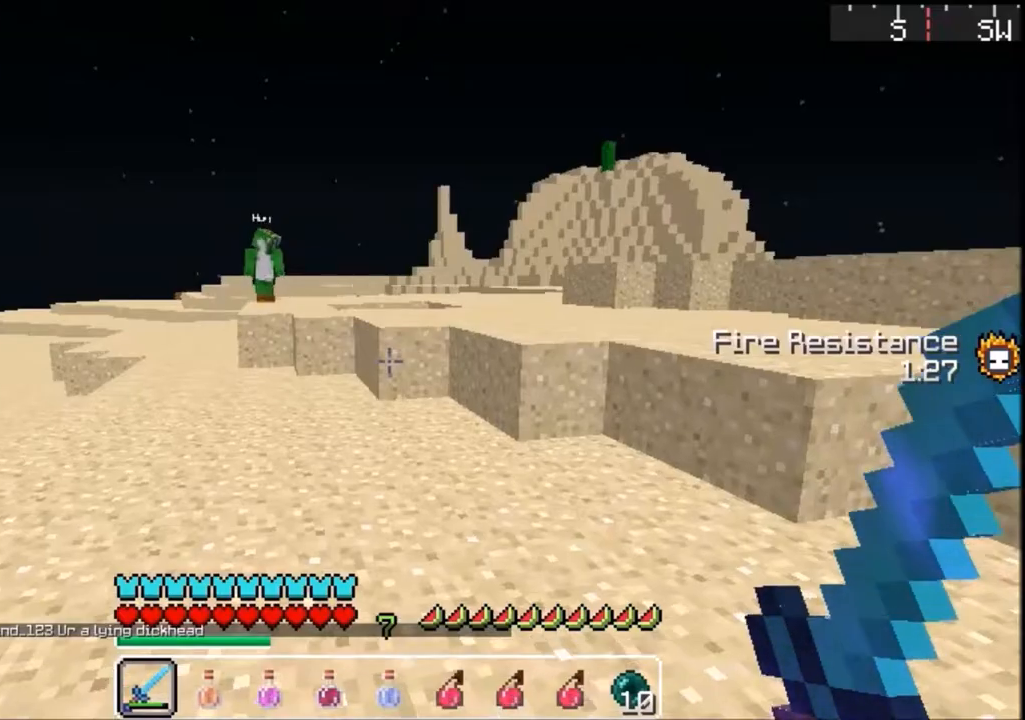
{"keys": ["w"], "events": [[100, "w", "up"], [133, "w", "down"]]}
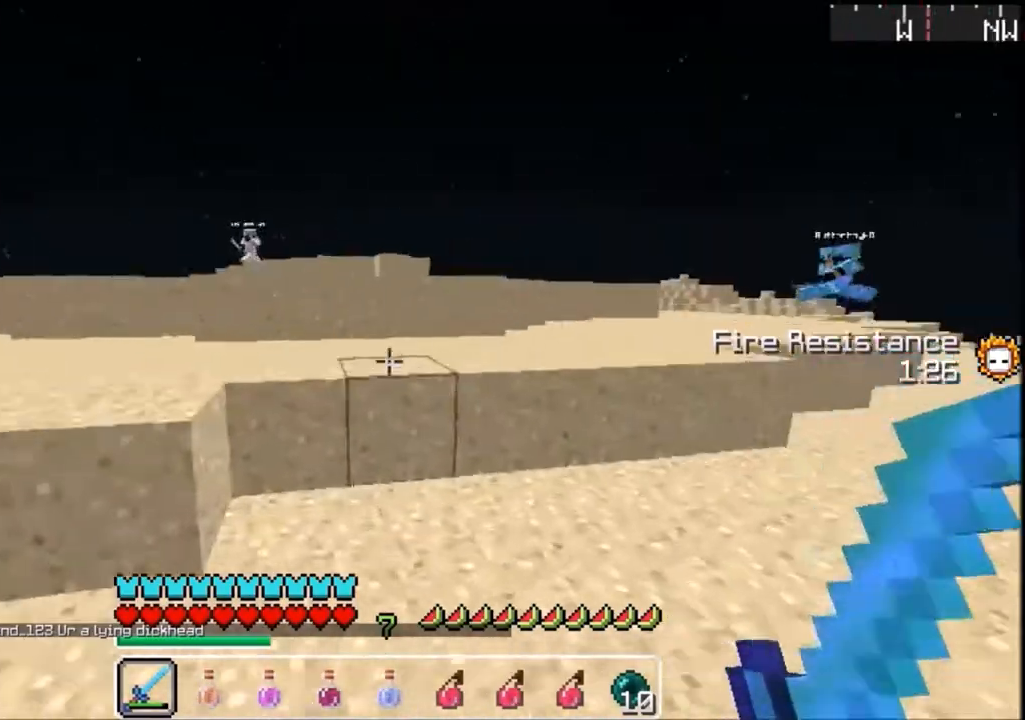
{"keys": ["w"], "events": []}
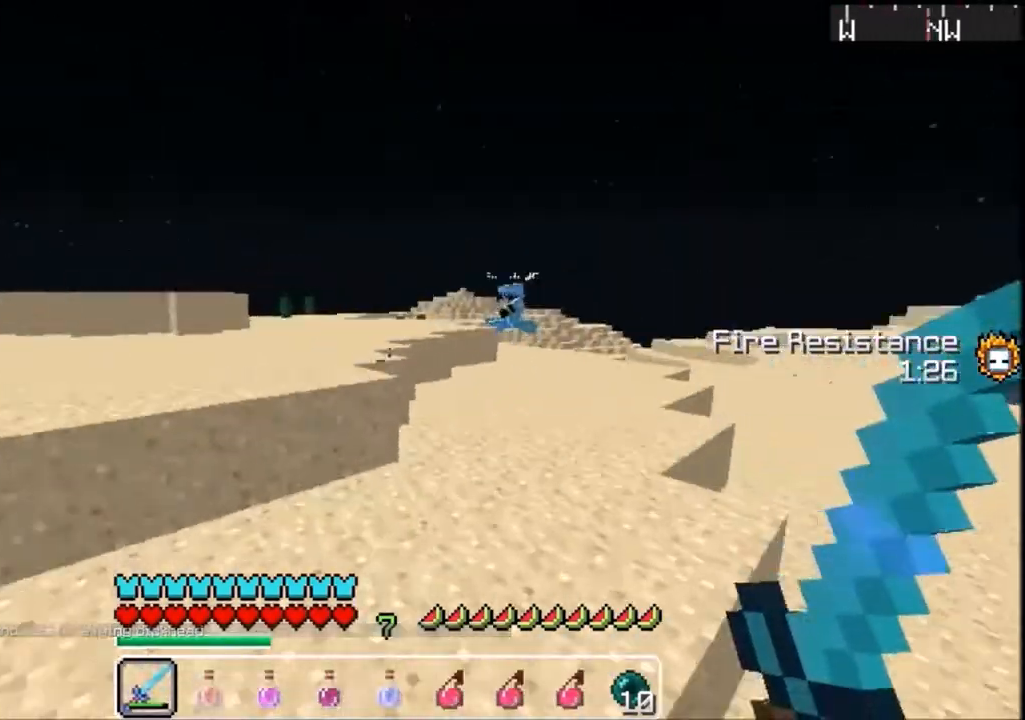
{"keys": ["a", "w"], "events": [[434, "a", "down"]]}
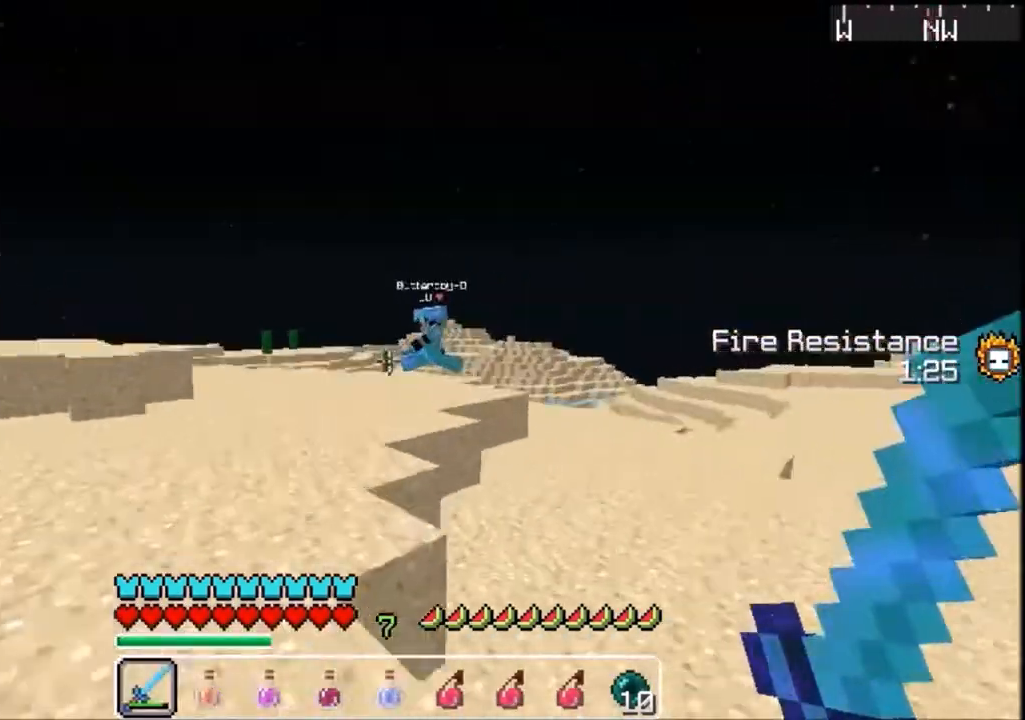
{"keys": ["a", "s"], "events": [[367, "w", "up"], [468, "s", "down"]]}
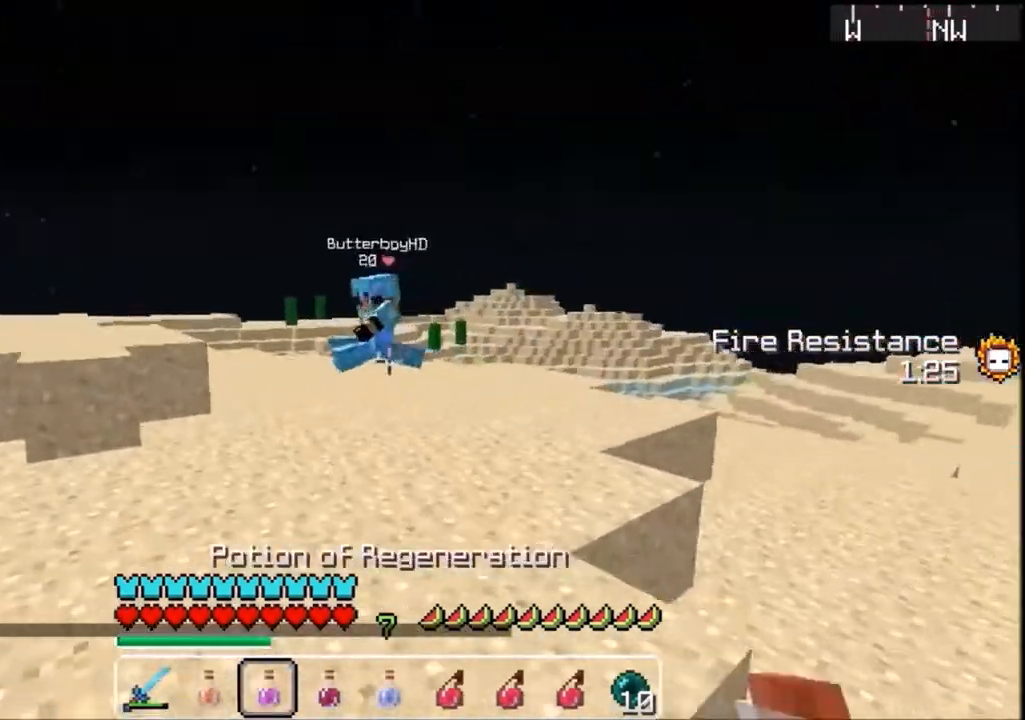
{"keys": ["a"], "events": [[200, "s", "up"]]}
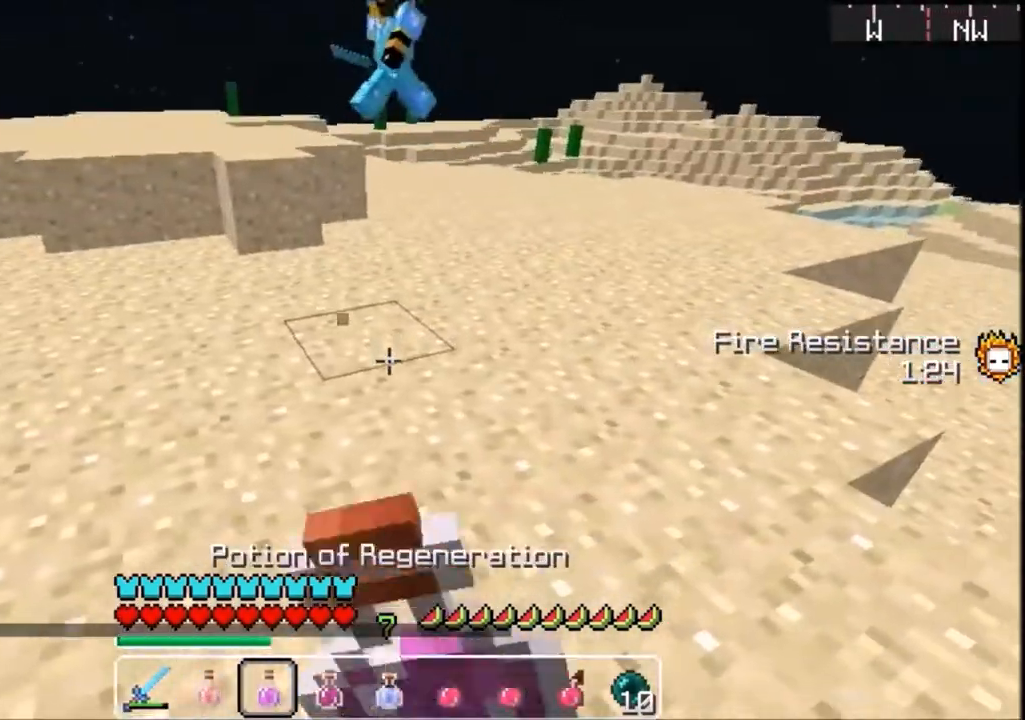
{"keys": ["a", "s"], "events": [[134, "w", "down"], [334, "w", "up"], [434, "s", "down"]]}
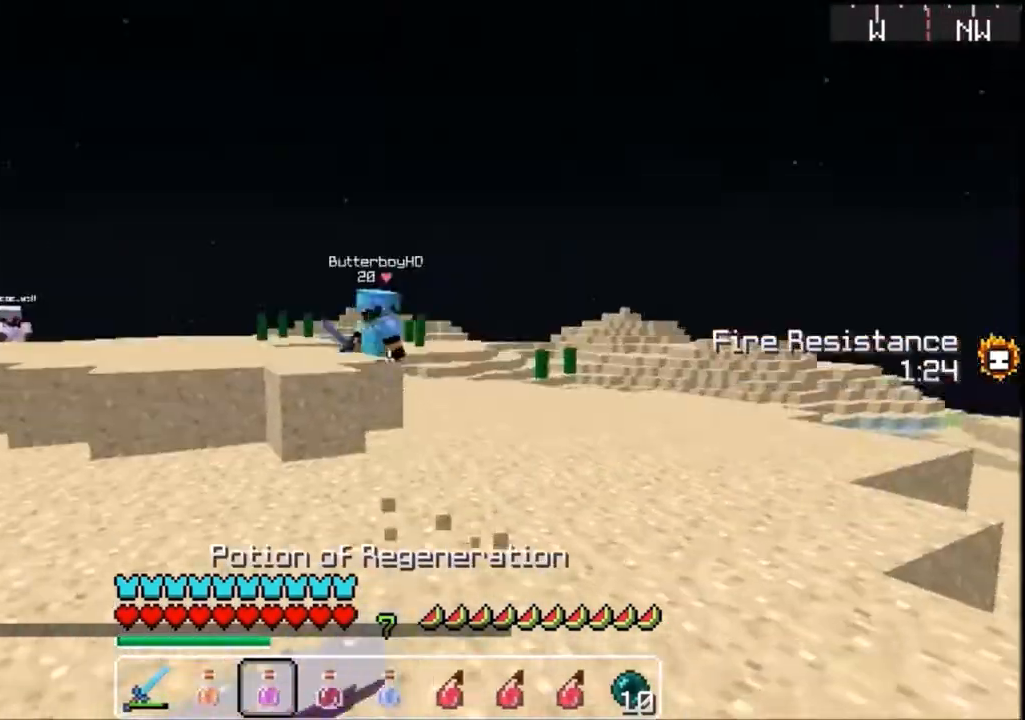
{"keys": ["a", "w"], "events": [[233, "s", "up"], [334, "w", "down"]]}
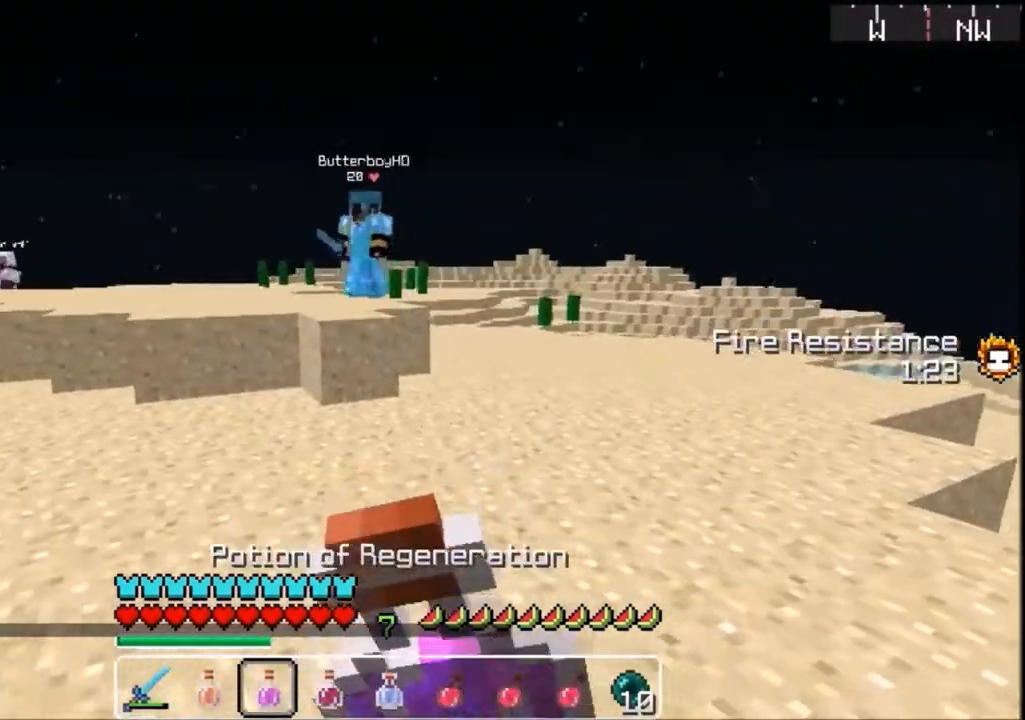
{"keys": ["a", "s"], "events": [[67, "w", "up"], [201, "s", "down"]]}
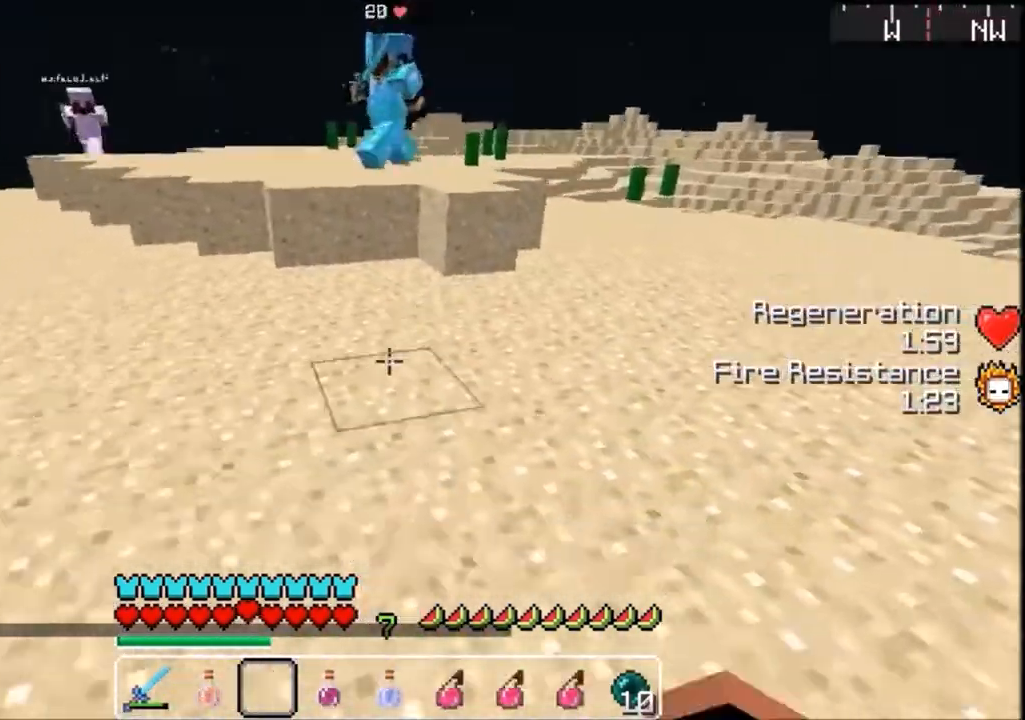
{"keys": ["a", "w"], "events": [[100, "s", "up"], [200, "w", "down"]]}
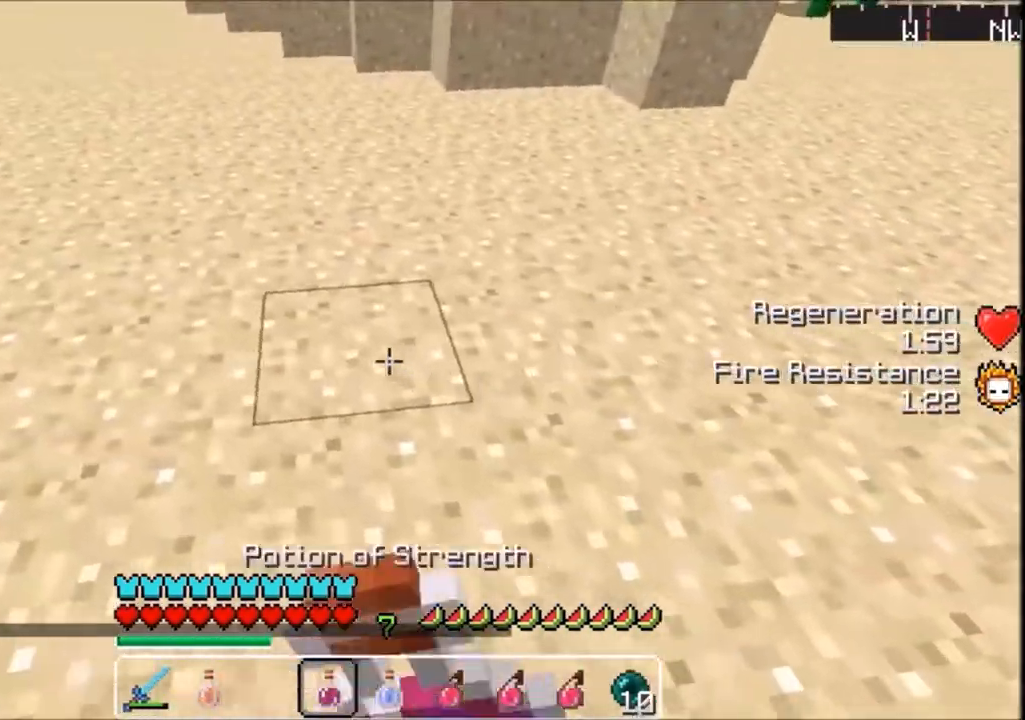
{"keys": ["a", "s"], "events": [[101, "w", "up"], [201, "s", "down"]]}
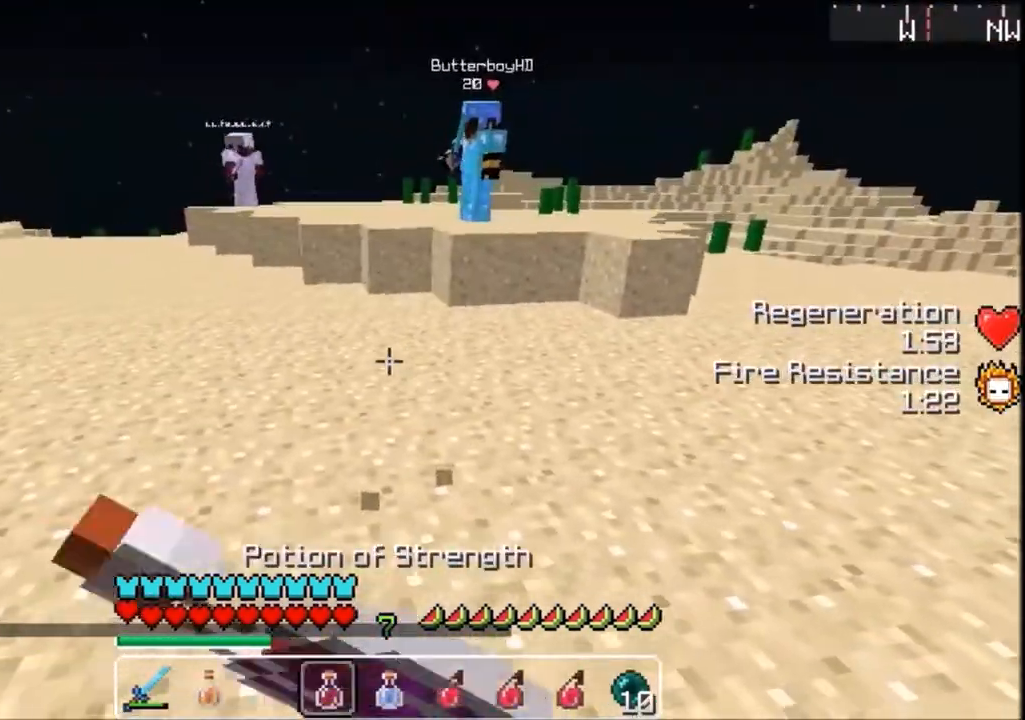
{"keys": ["a", "w"], "events": [[300, "s", "up"], [467, "w", "down"]]}
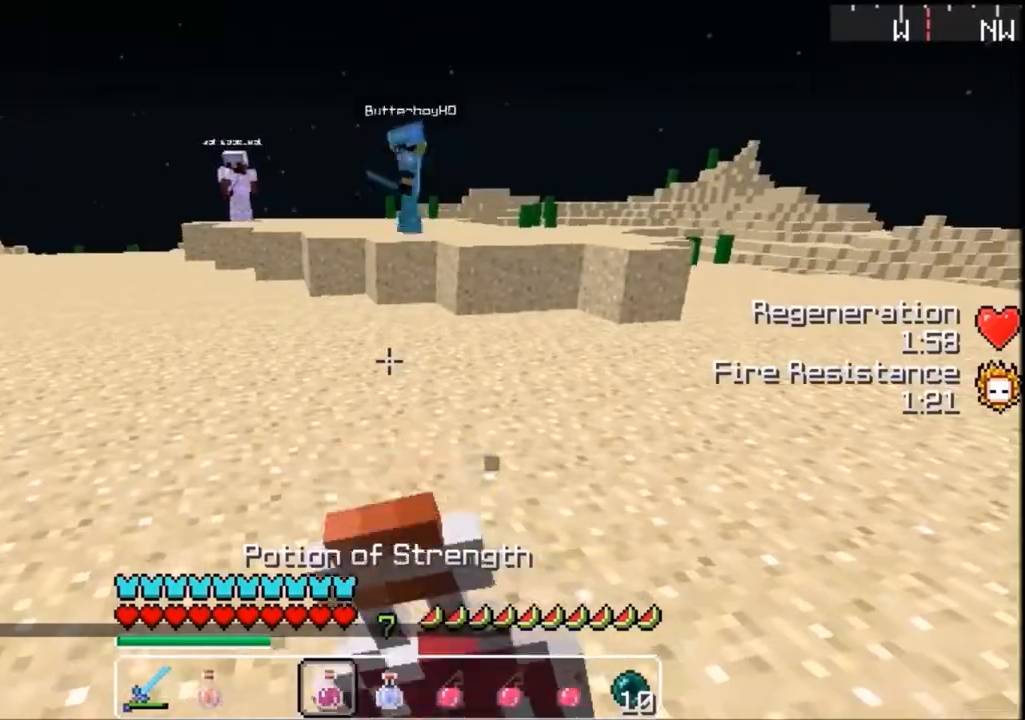
{"keys": ["a", "w"], "events": []}
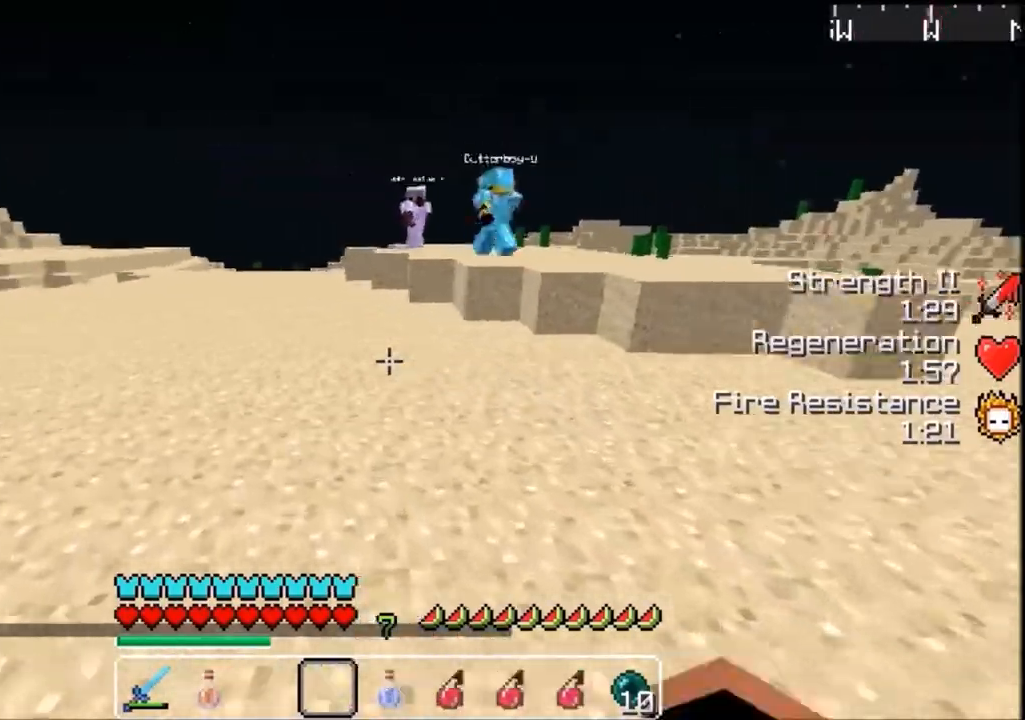
{"keys": ["w"], "events": [[100, "a", "up"]]}
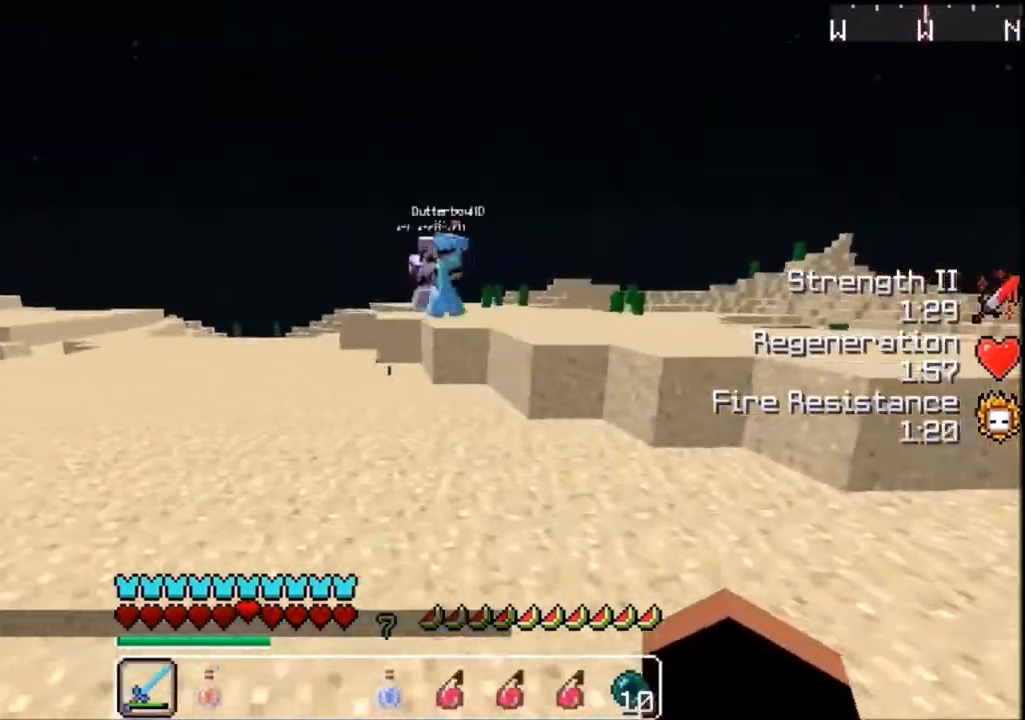
{"keys": ["w"], "events": []}
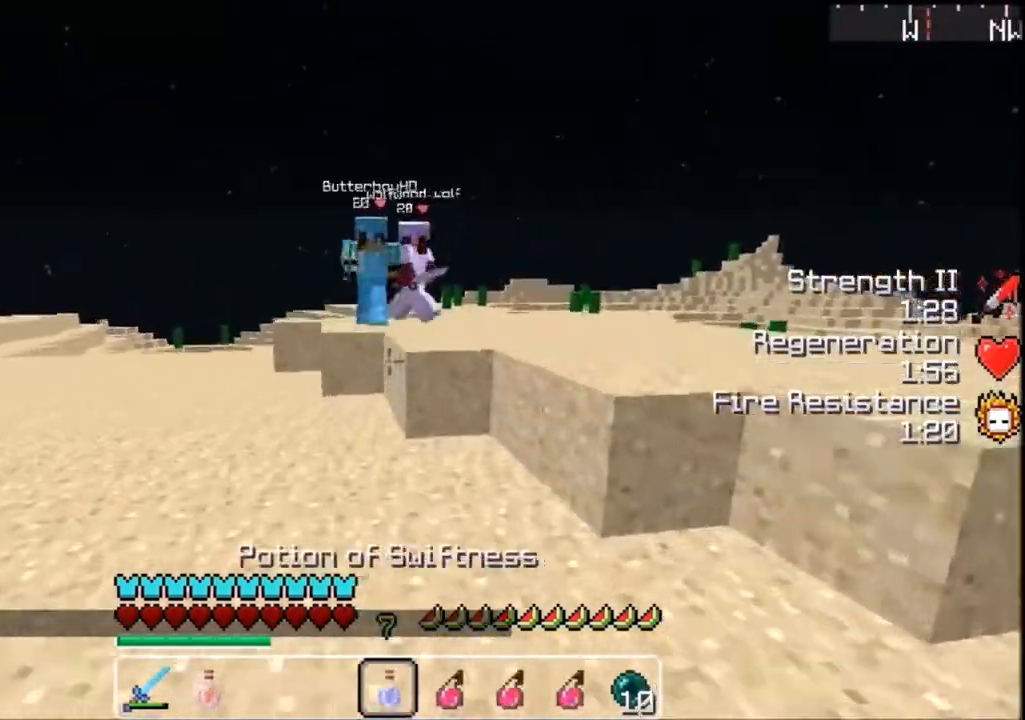
{"keys": [], "events": [[467, "w", "up"]]}
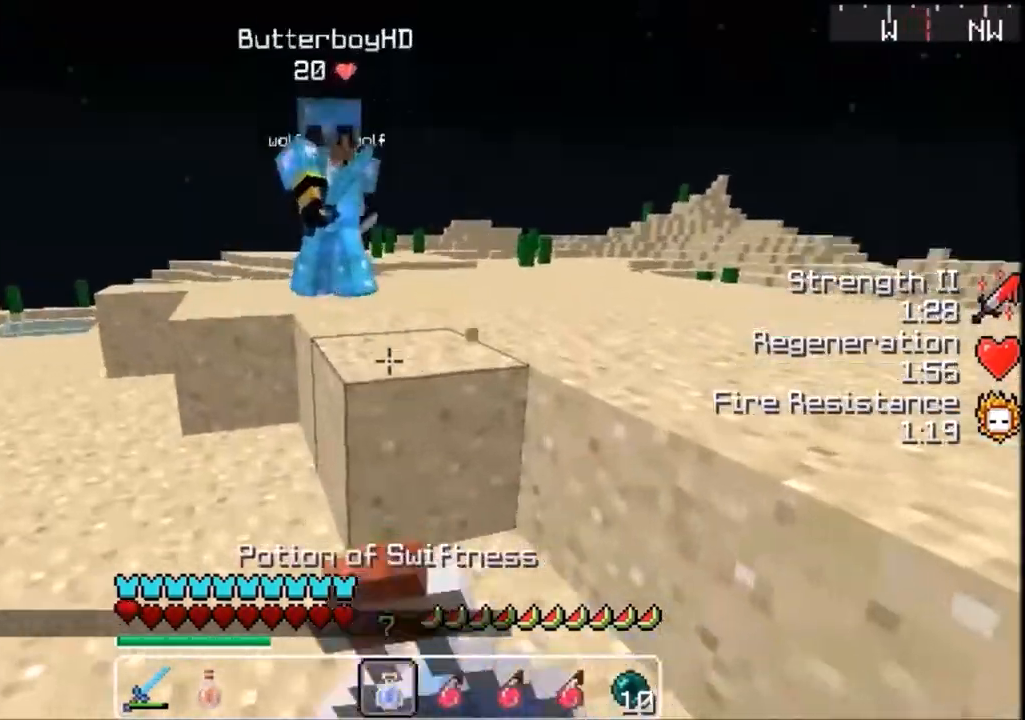
{"keys": ["a", "s"], "events": [[34, "s", "down"], [301, "a", "down"]]}
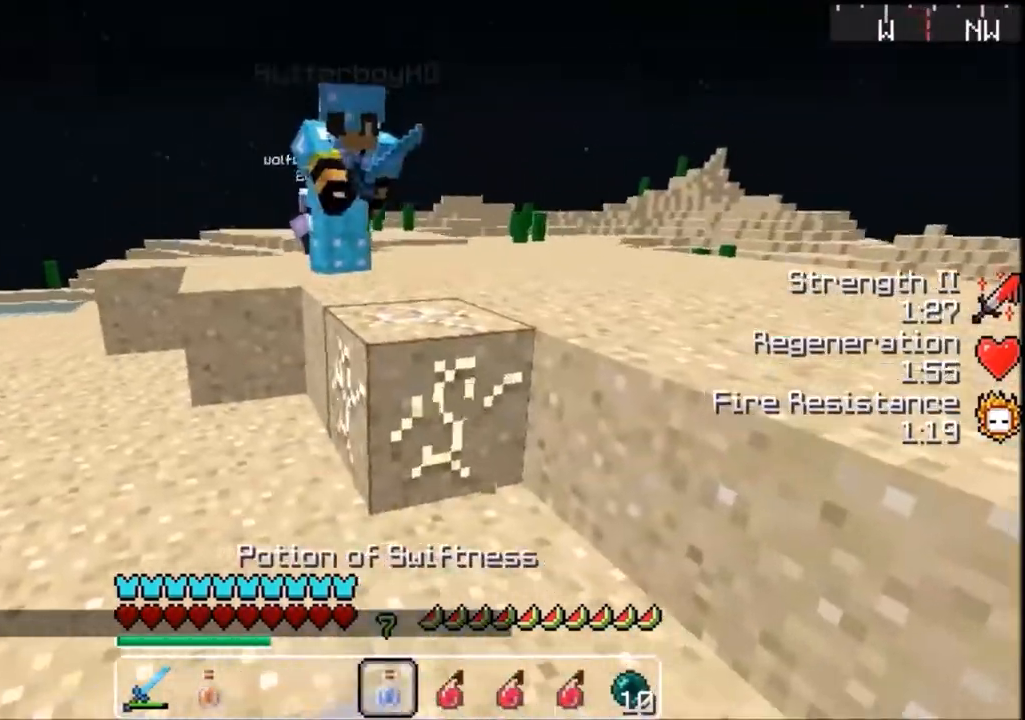
{"keys": ["a", "w"], "events": [[334, "s", "up"], [434, "w", "down"]]}
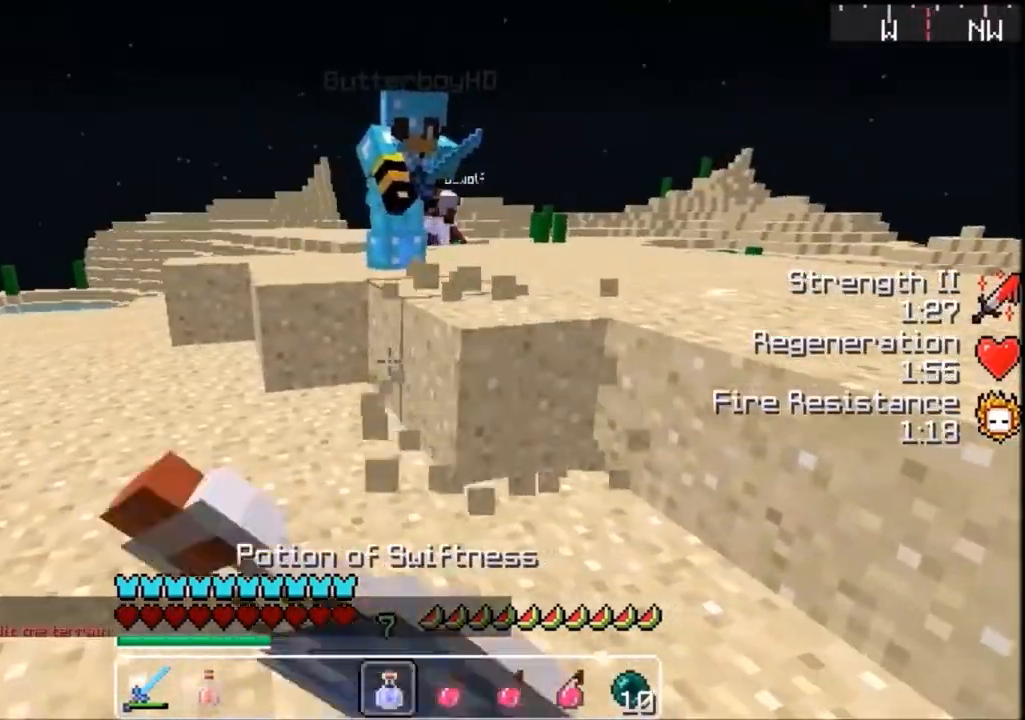
{"keys": ["w"], "events": [[134, "a", "up"]]}
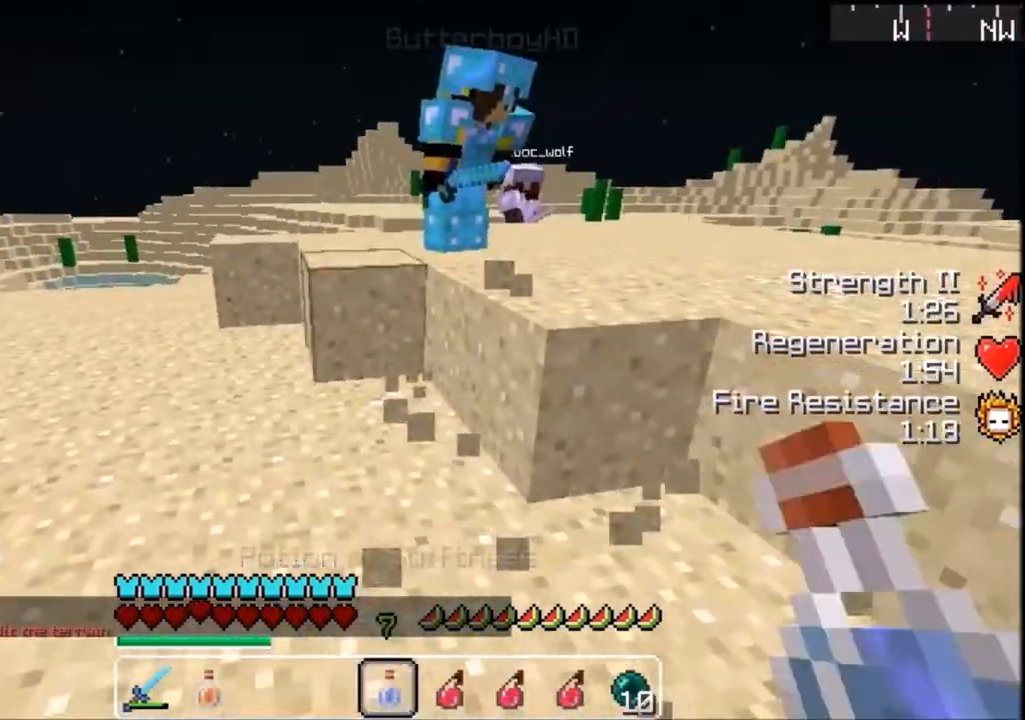
{"keys": ["w"], "events": []}
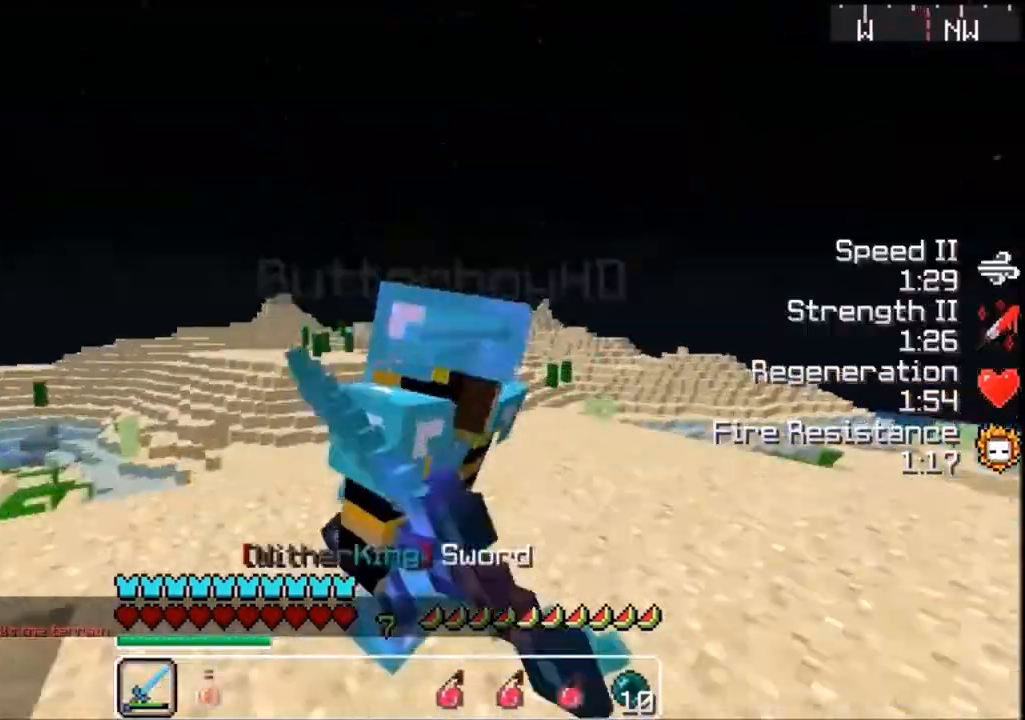
{"keys": ["s"], "events": [[34, "w", "up"], [134, "w", "down"], [234, "w", "up"], [468, "s", "down"]]}
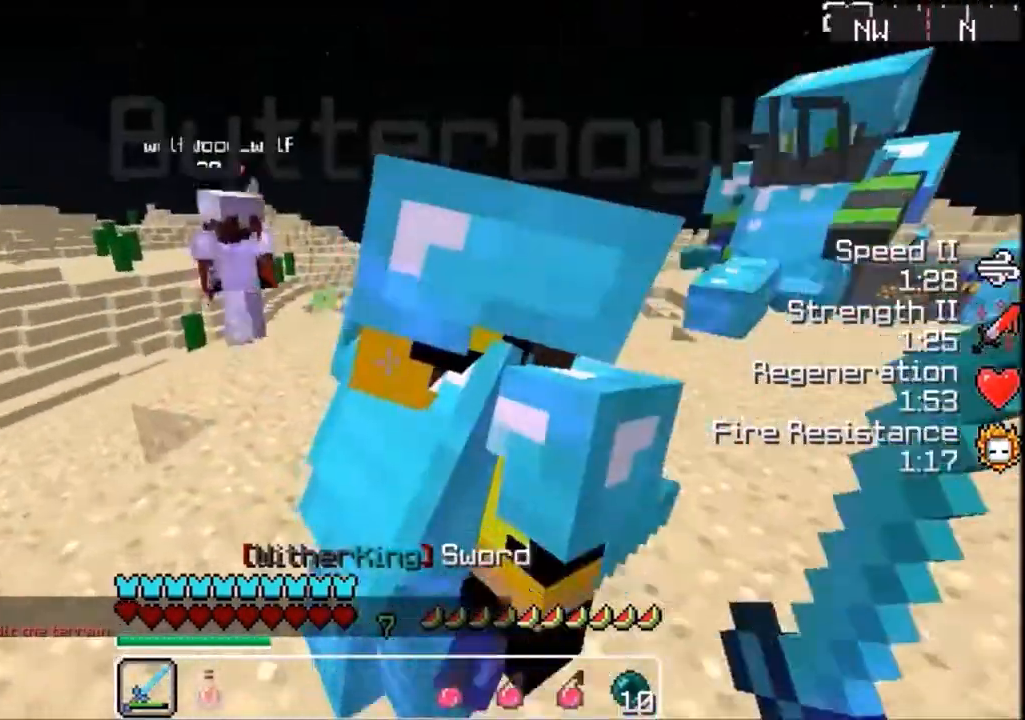
{"keys": [], "events": [[100, "s", "up"], [200, "w", "down"], [300, "w", "up"], [367, "w", "down"], [434, "w", "up"]]}
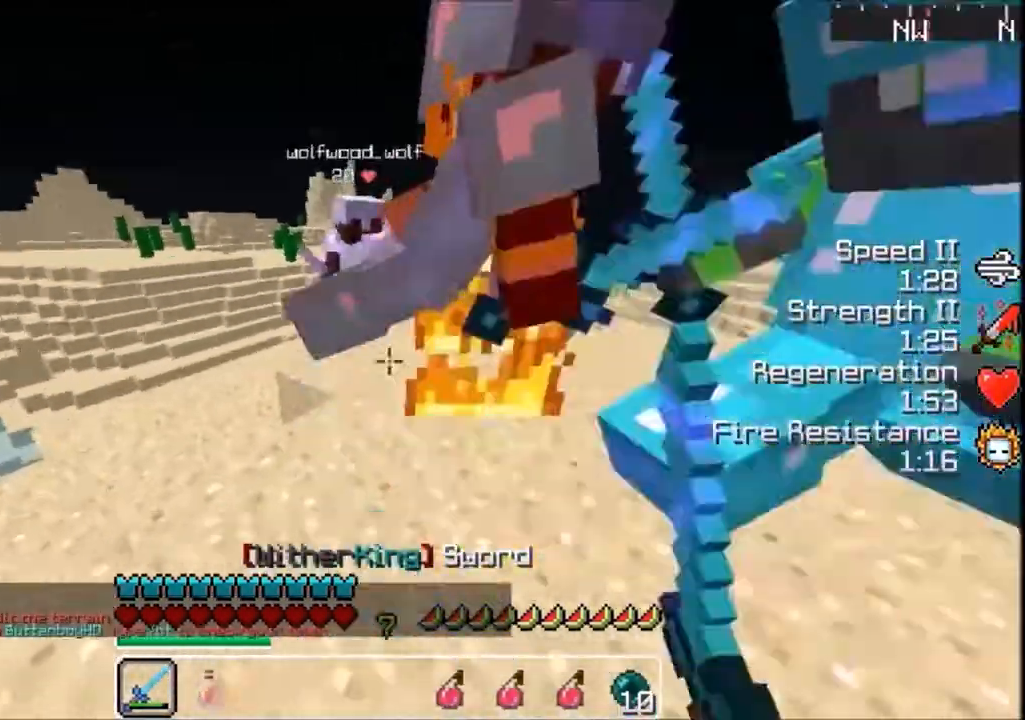
{"keys": ["w"], "events": [[34, "s", "down"], [134, "s", "up"], [234, "w", "down"]]}
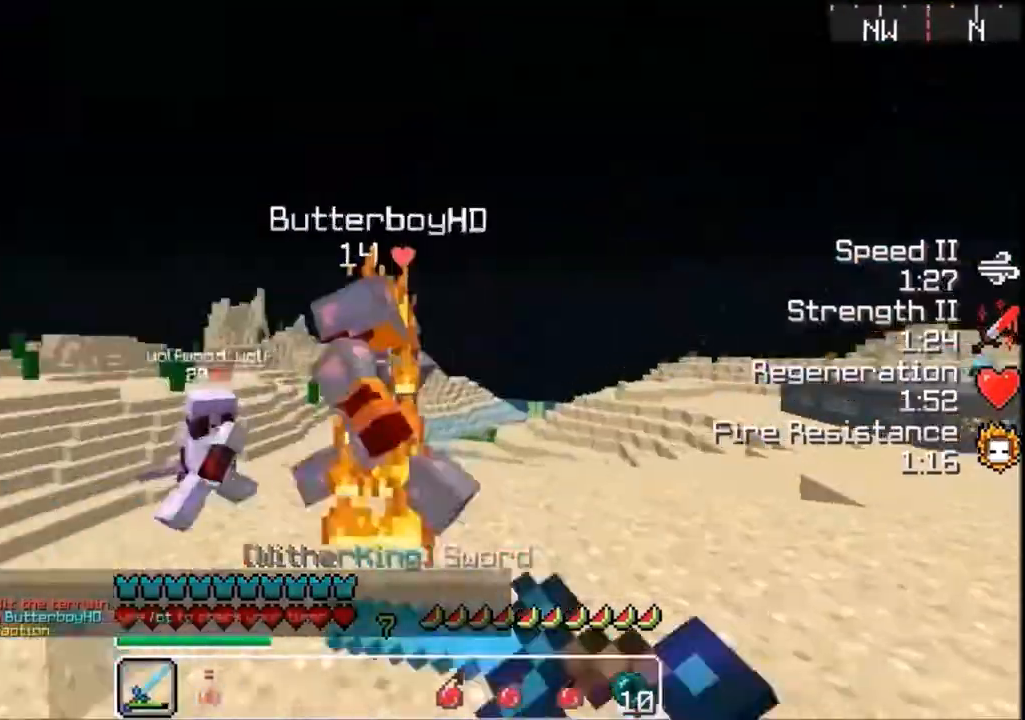
{"keys": ["w"], "events": []}
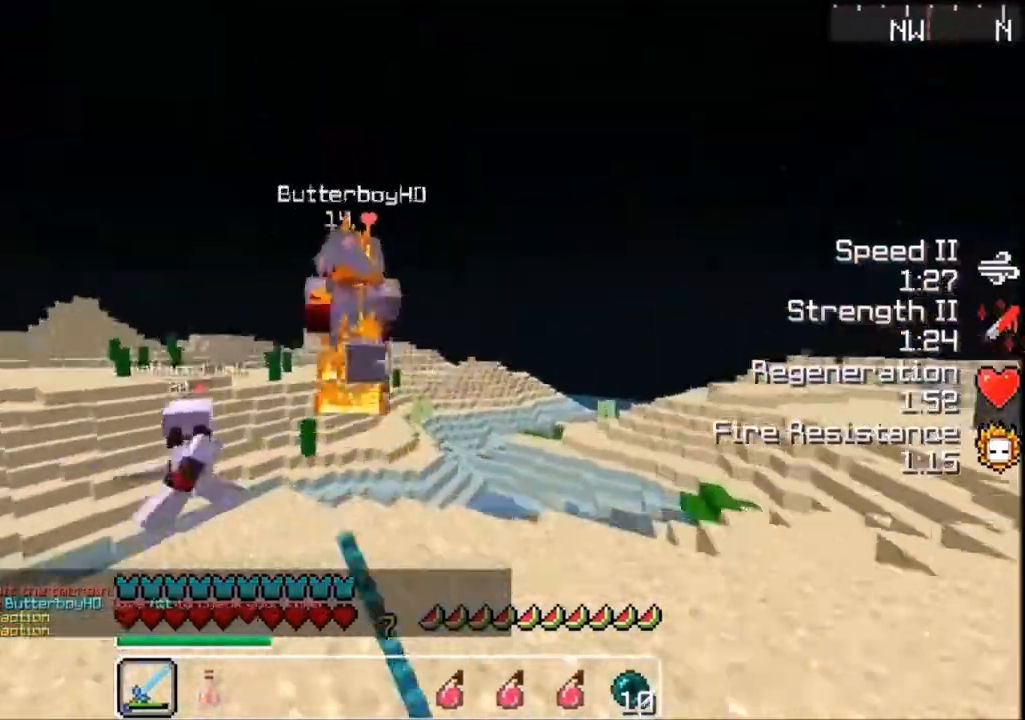
{"keys": ["a", "w"], "events": [[434, "a", "down"]]}
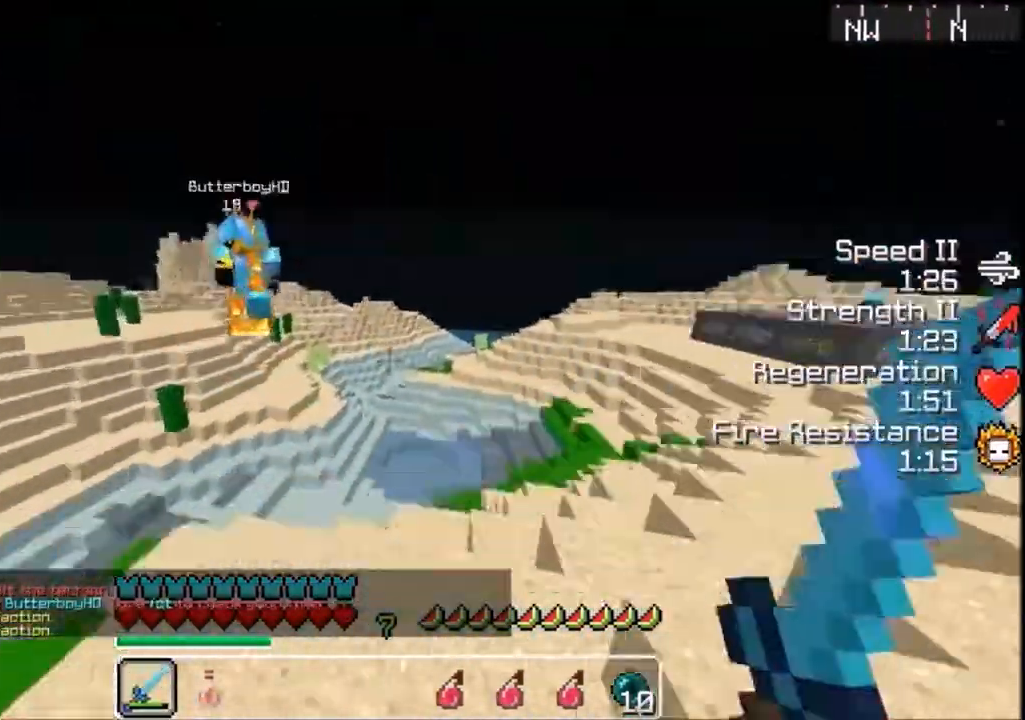
{"keys": ["a", "w"], "events": [[67, "a", "up"], [400, "a", "down"]]}
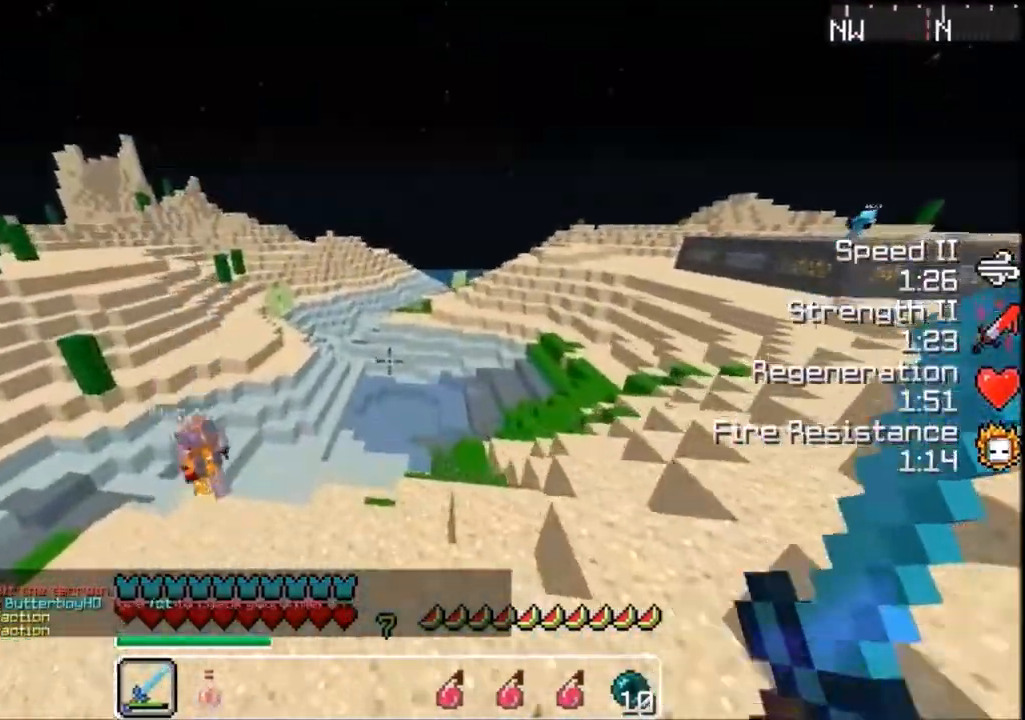
{"keys": ["a", "w"], "events": [[267, "a", "up"], [468, "a", "down"]]}
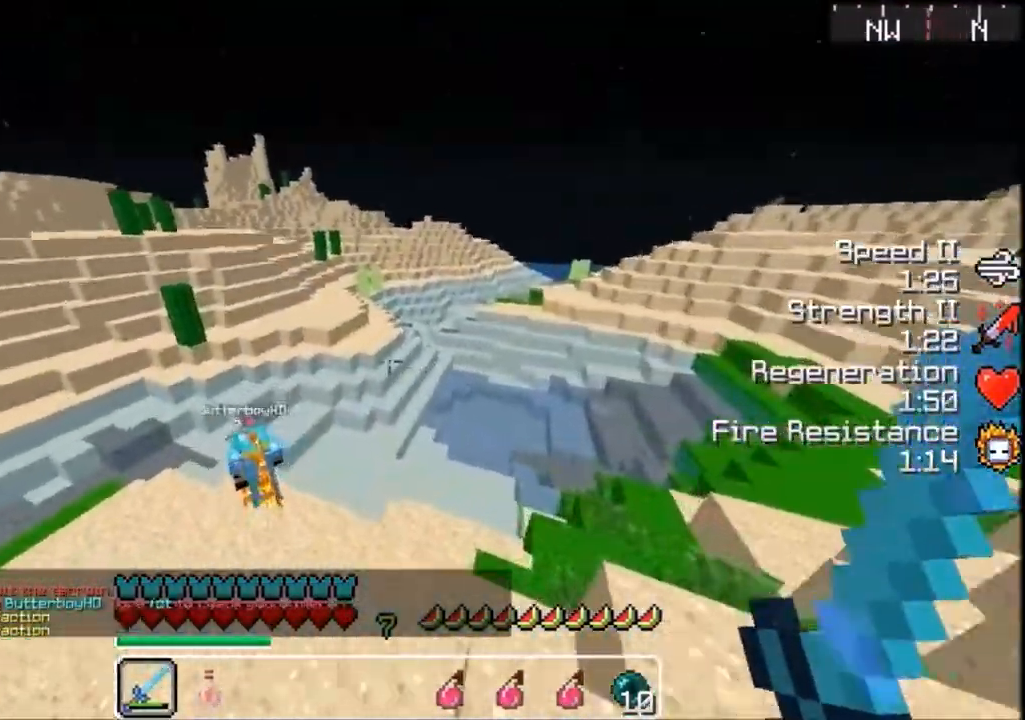
{"keys": ["a", "w"], "events": []}
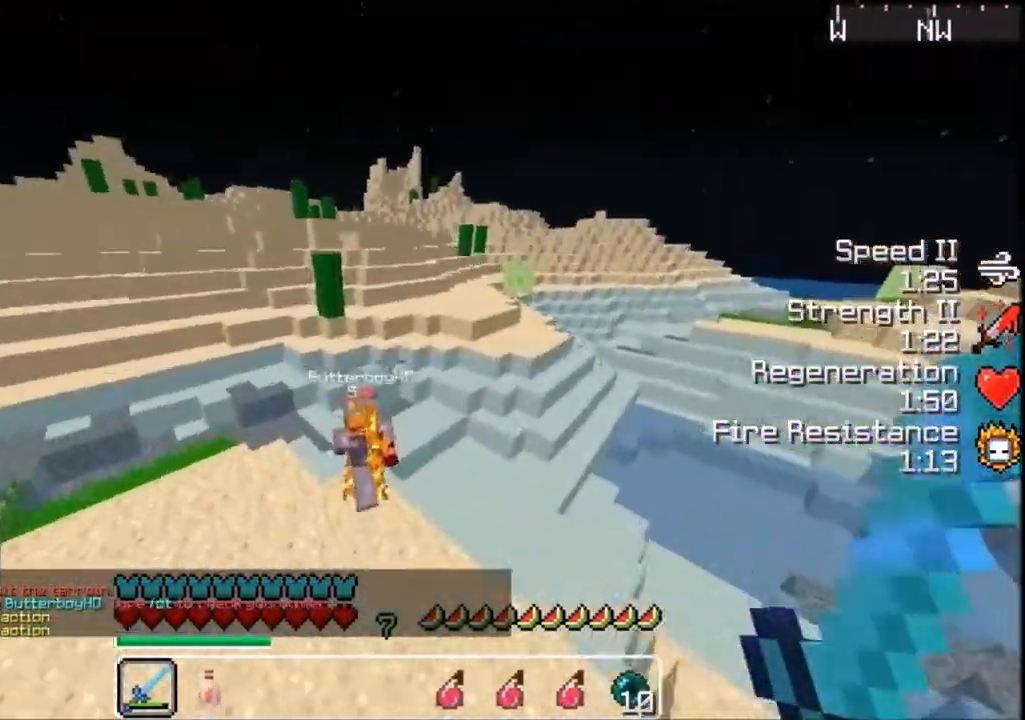
{"keys": ["a", "w"], "events": [[334, "a", "up"], [401, "a", "down"]]}